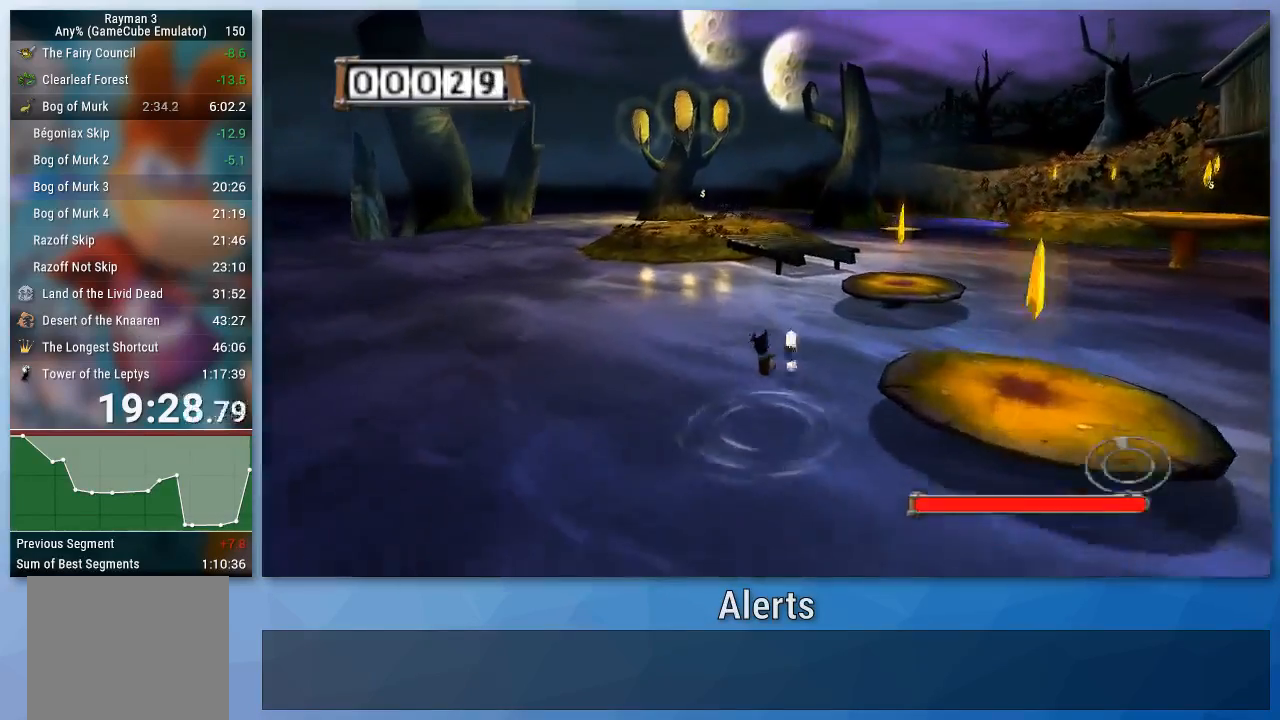
Gameplay with a controller (Nintendo layout); each line is a JSON object with the inputs held at the frame after it. "events" lists button and stick changes between this image and that frame as [ms after this image, input, new state], when the widget could be followed in between. Not read: L3 R3.
{"buttons": [], "left_stick": "up", "right_stick": "center", "events": [[333, "B", "up"]]}
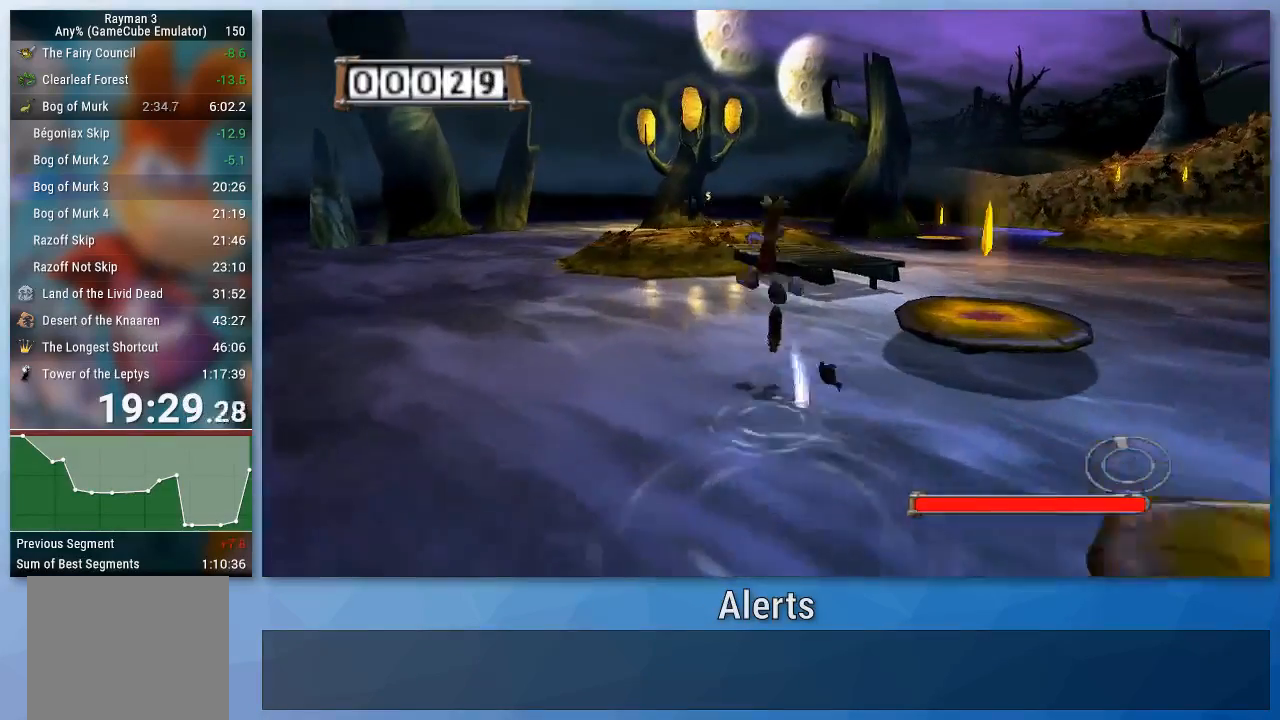
{"buttons": [], "left_stick": "up", "right_stick": "center", "events": []}
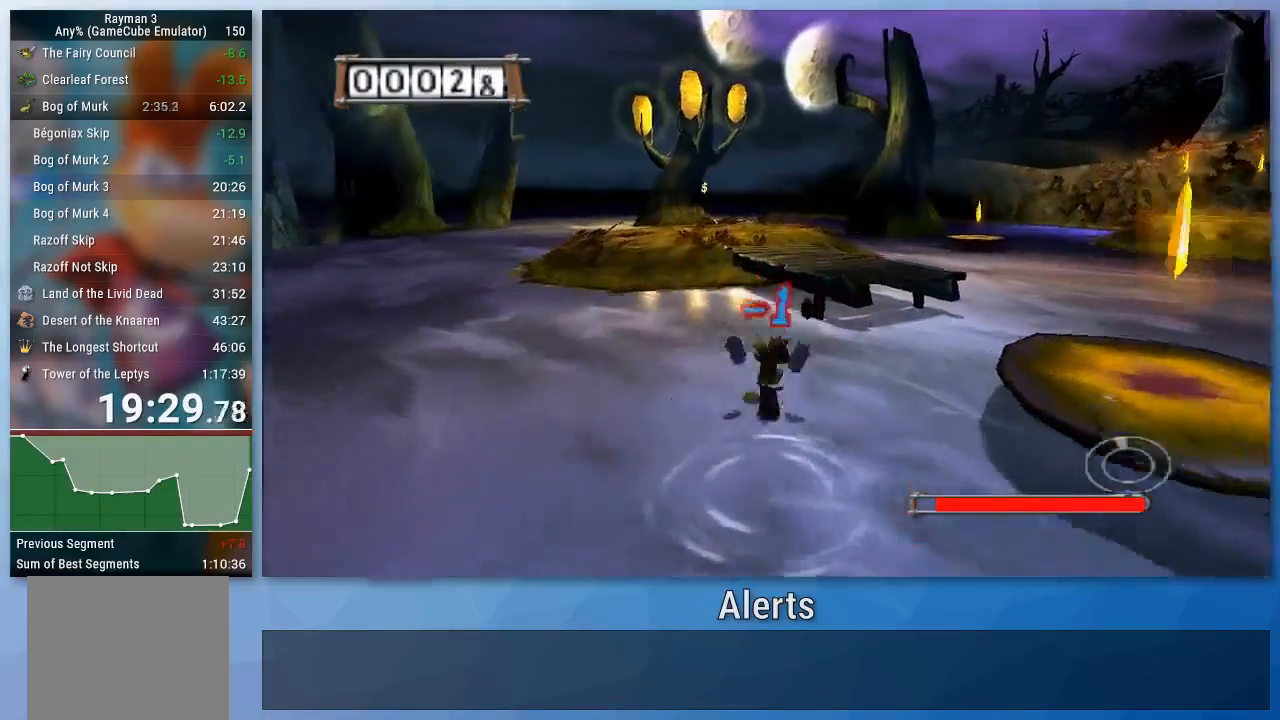
{"buttons": [], "left_stick": "up", "right_stick": "center", "events": []}
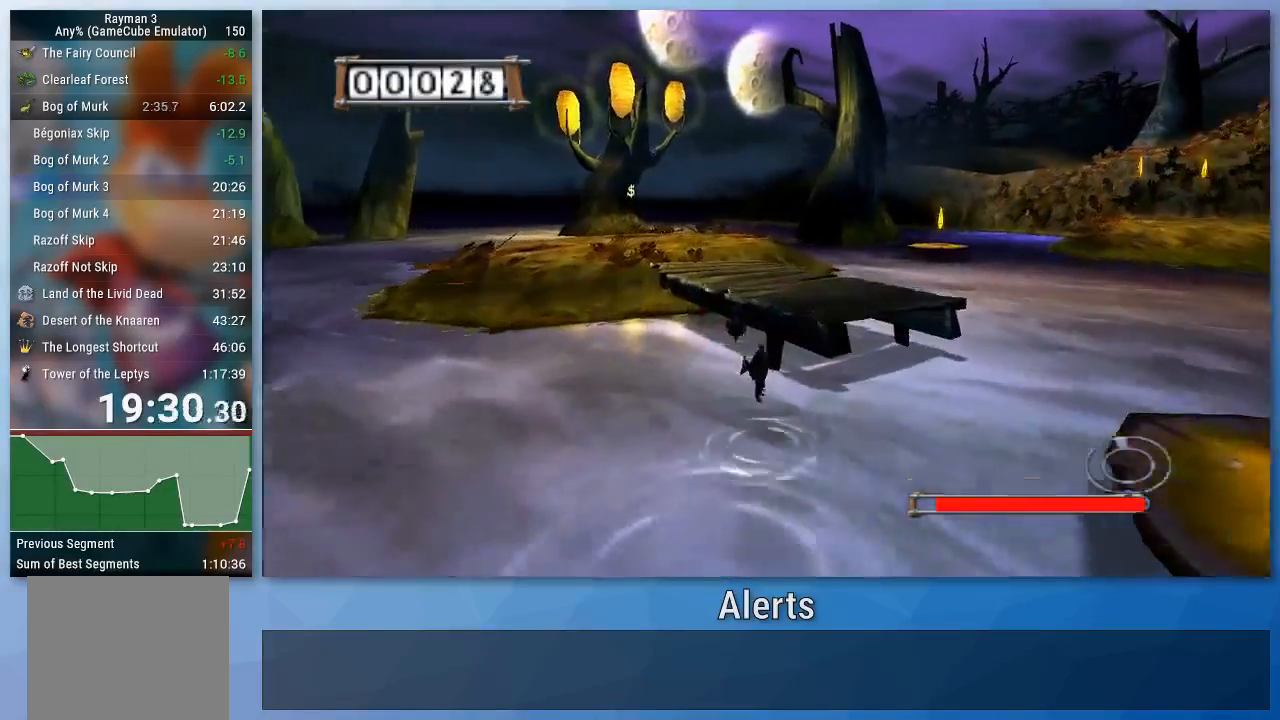
{"buttons": [], "left_stick": "up", "right_stick": "center", "events": [[133, "A", "down"], [367, "A", "up"], [400, "B", "down"], [500, "B", "up"]]}
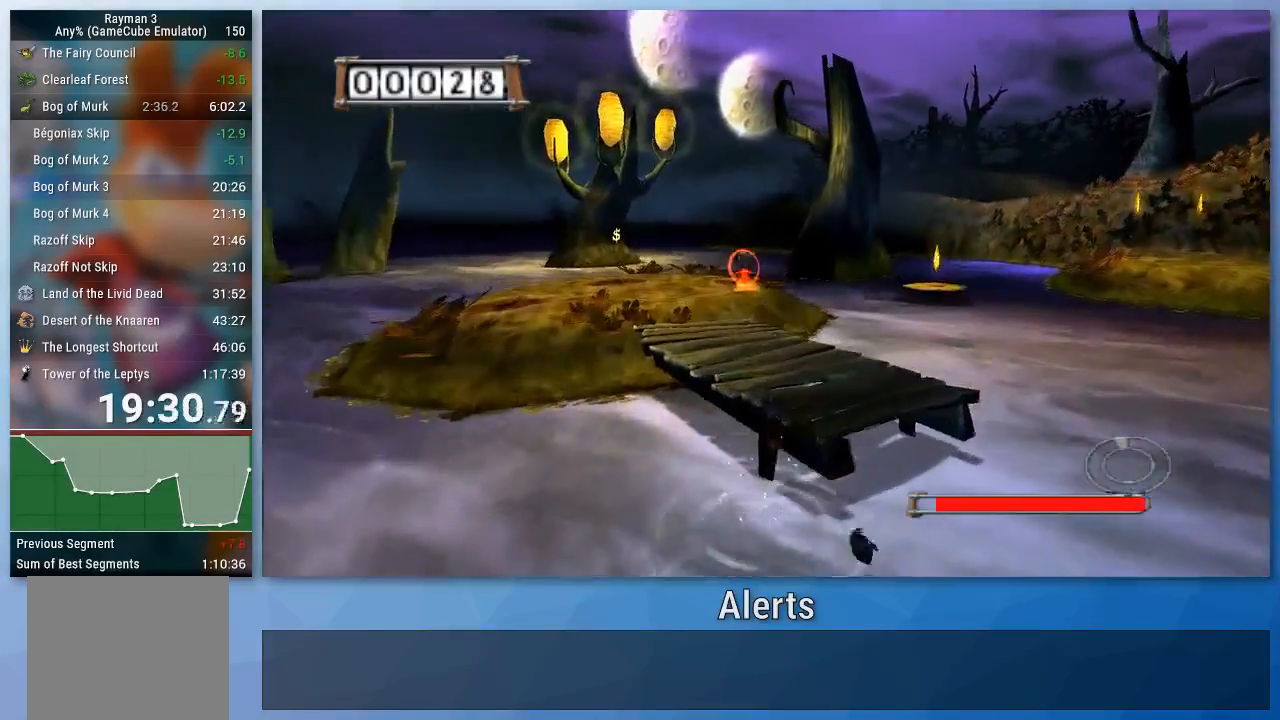
{"buttons": [], "left_stick": "up-left", "right_stick": "center", "events": [[467, "left_stick", "up-left"]]}
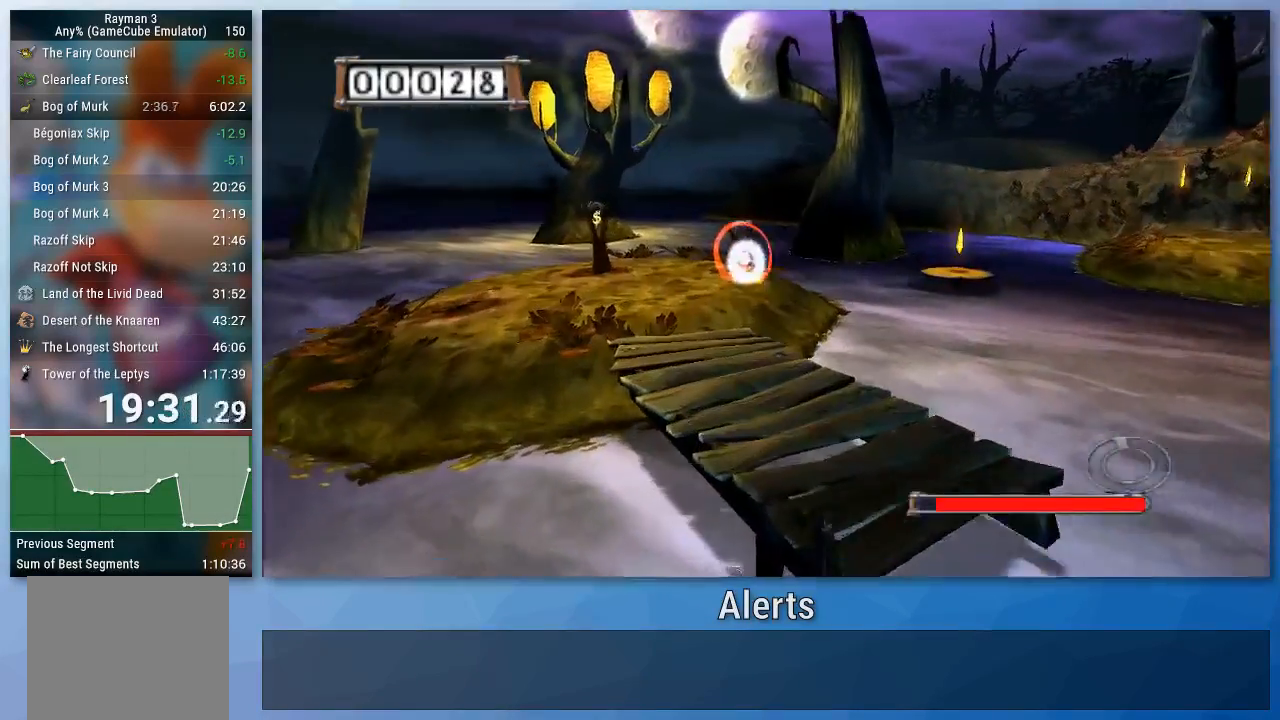
{"buttons": [], "left_stick": "up", "right_stick": "center", "events": [[200, "B", "down"], [300, "B", "up"], [367, "B", "down"], [467, "left_stick", "up"], [500, "B", "up"]]}
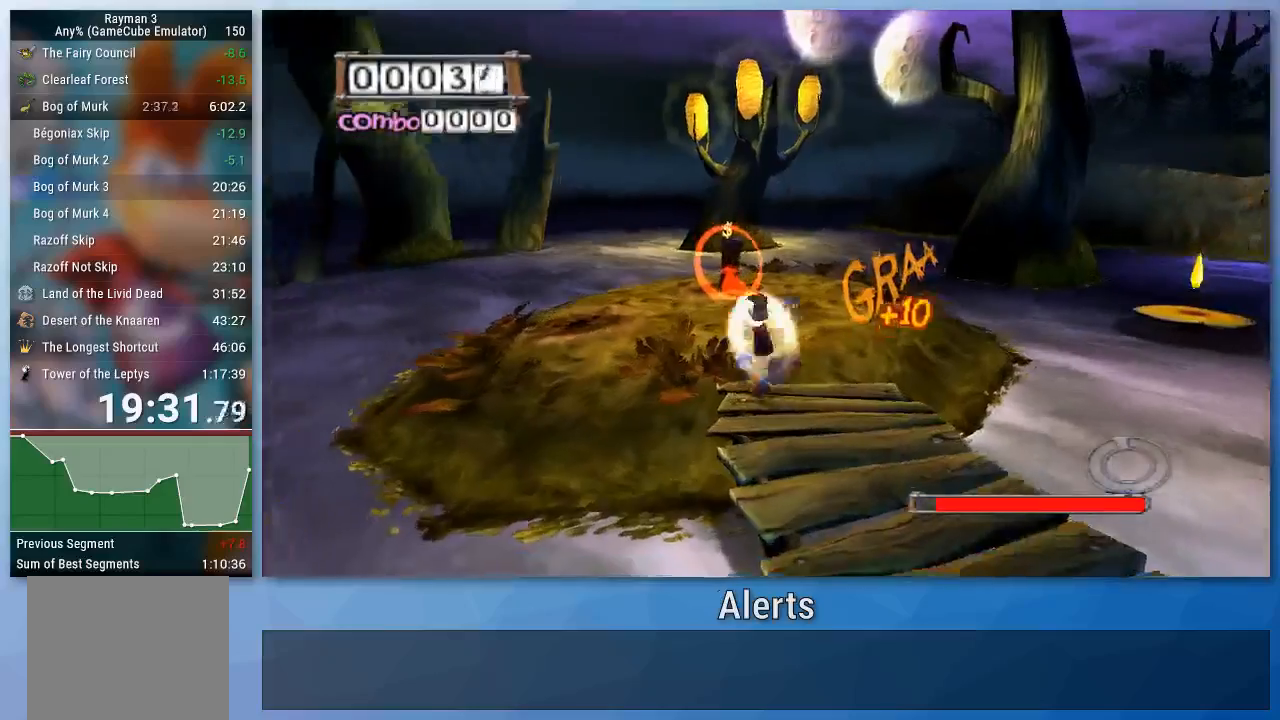
{"buttons": [], "left_stick": "up-left", "right_stick": "center", "events": [[33, "B", "down"], [100, "B", "up"], [300, "left_stick", "up-left"]]}
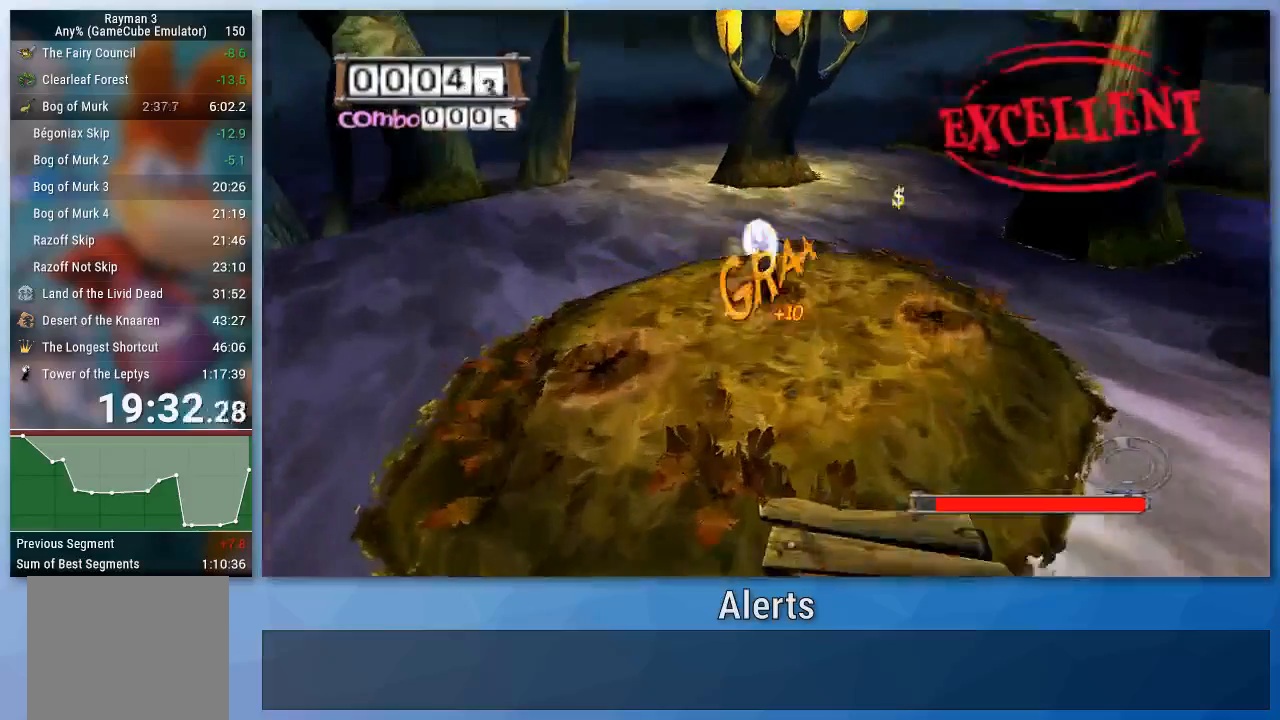
{"buttons": ["B"], "left_stick": "up-right", "right_stick": "center", "events": [[67, "left_stick", "up"], [167, "B", "down"], [200, "left_stick", "right"], [300, "left_stick", "down"], [400, "left_stick", "left"], [500, "left_stick", "up-right"]]}
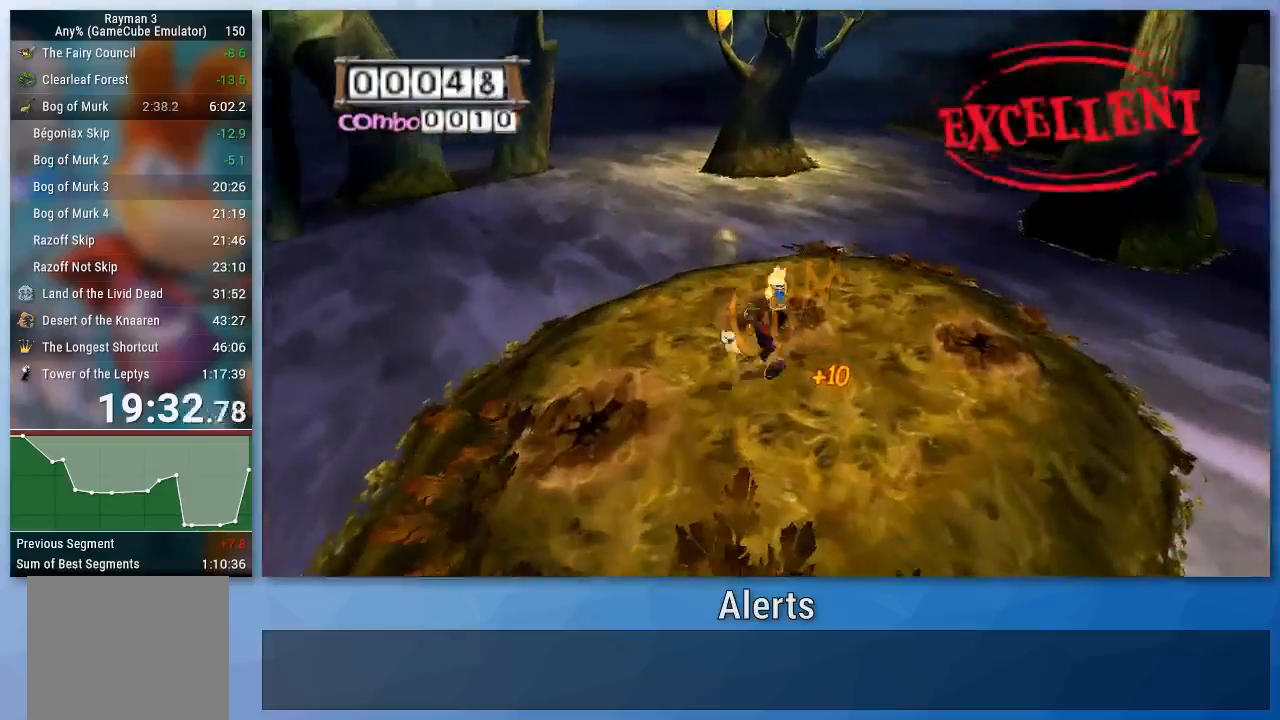
{"buttons": ["B"], "left_stick": "right", "right_stick": "center", "events": [[100, "left_stick", "right"], [433, "B", "up"], [500, "B", "down"]]}
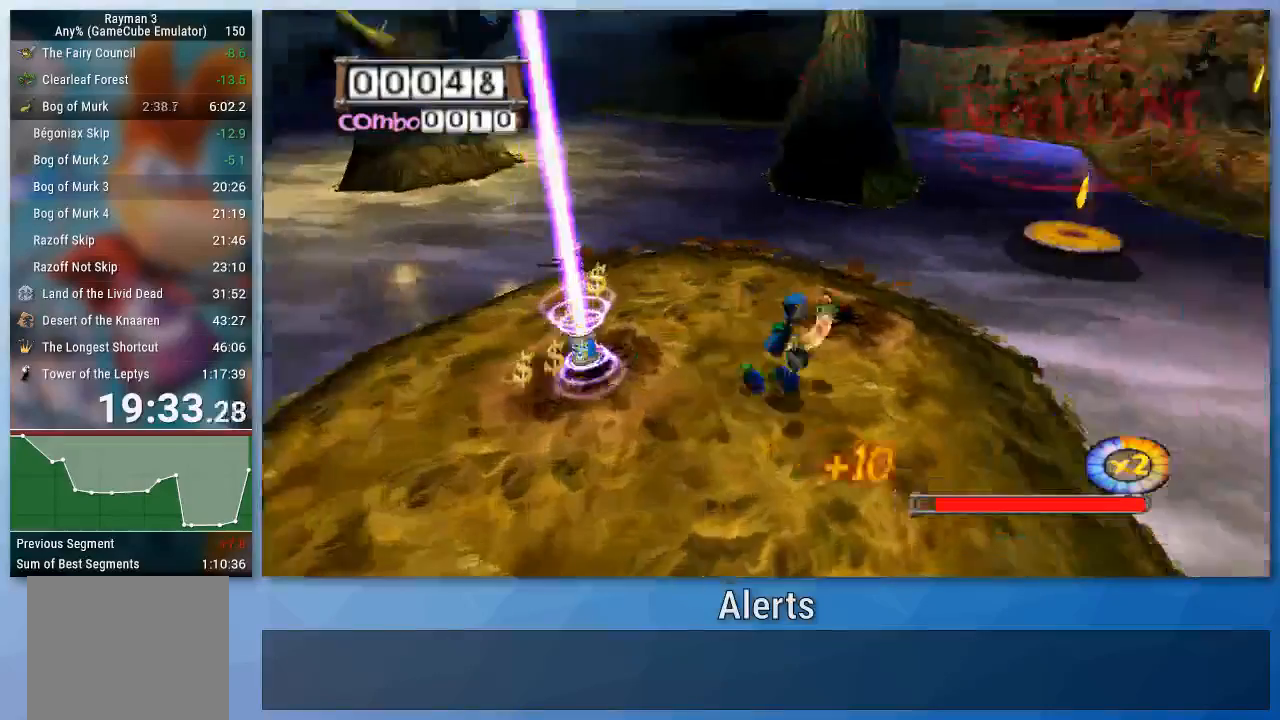
{"buttons": [], "left_stick": "up-right", "right_stick": "center", "events": [[200, "left_stick", "up-right"], [267, "B", "up"]]}
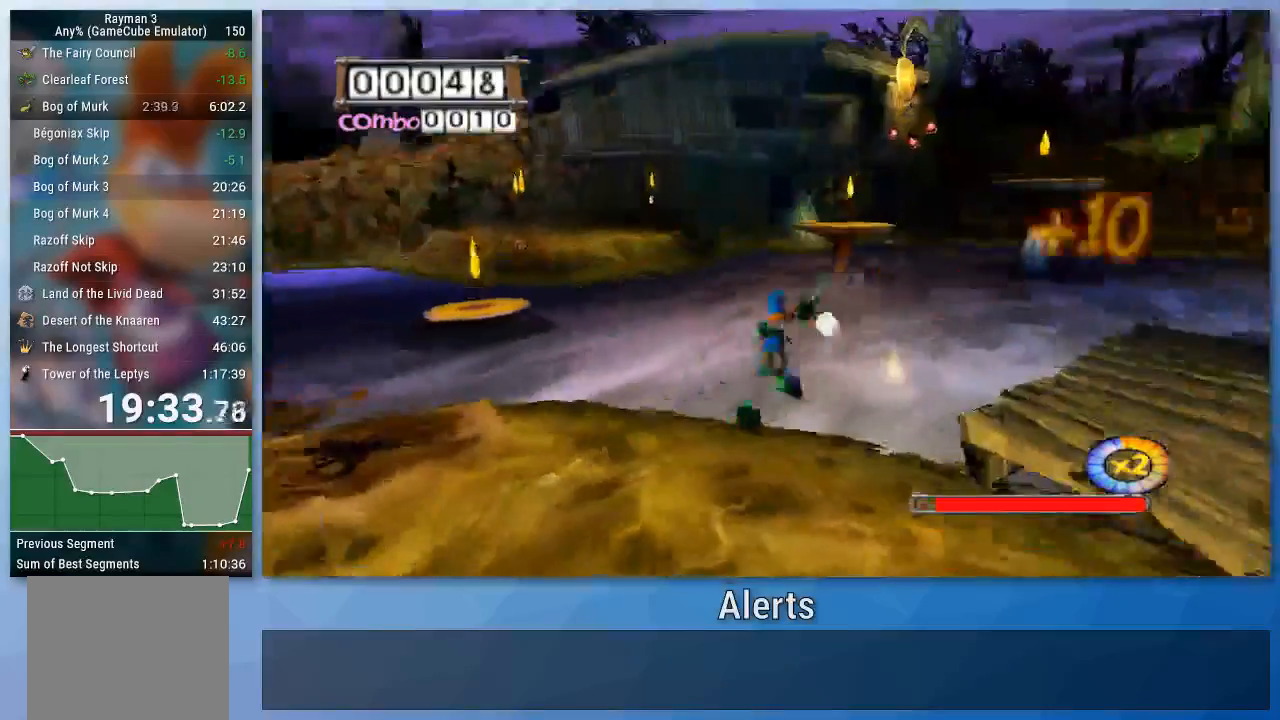
{"buttons": [], "left_stick": "up", "right_stick": "center", "events": [[133, "left_stick", "up"], [133, "right_stick", "left"], [267, "right_stick", "center"]]}
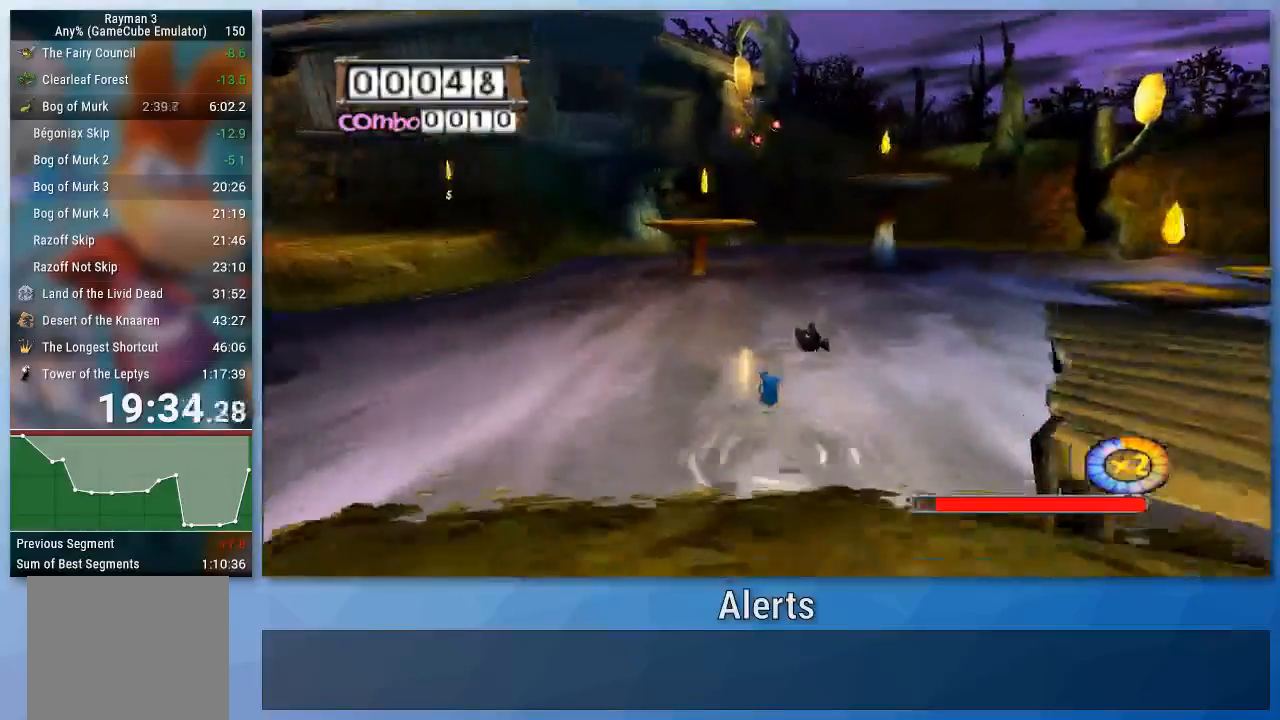
{"buttons": [], "left_stick": "up", "right_stick": "center", "events": []}
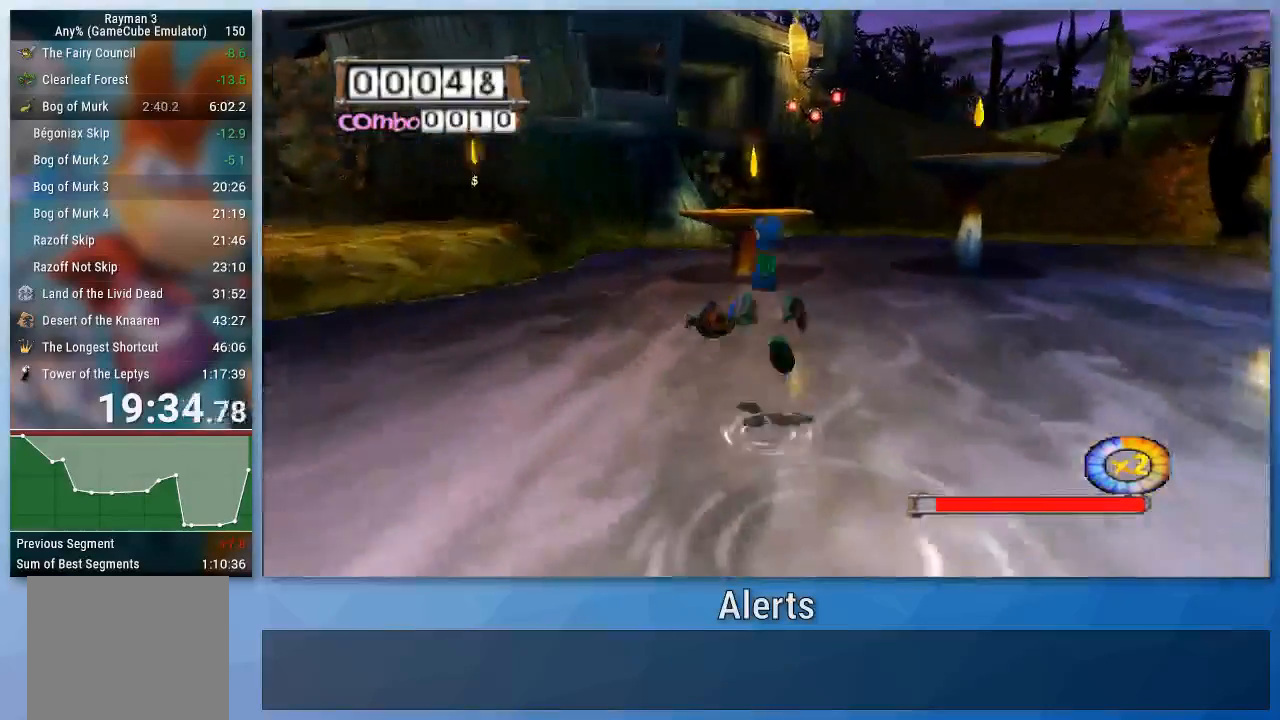
{"buttons": [], "left_stick": "up", "right_stick": "center", "events": []}
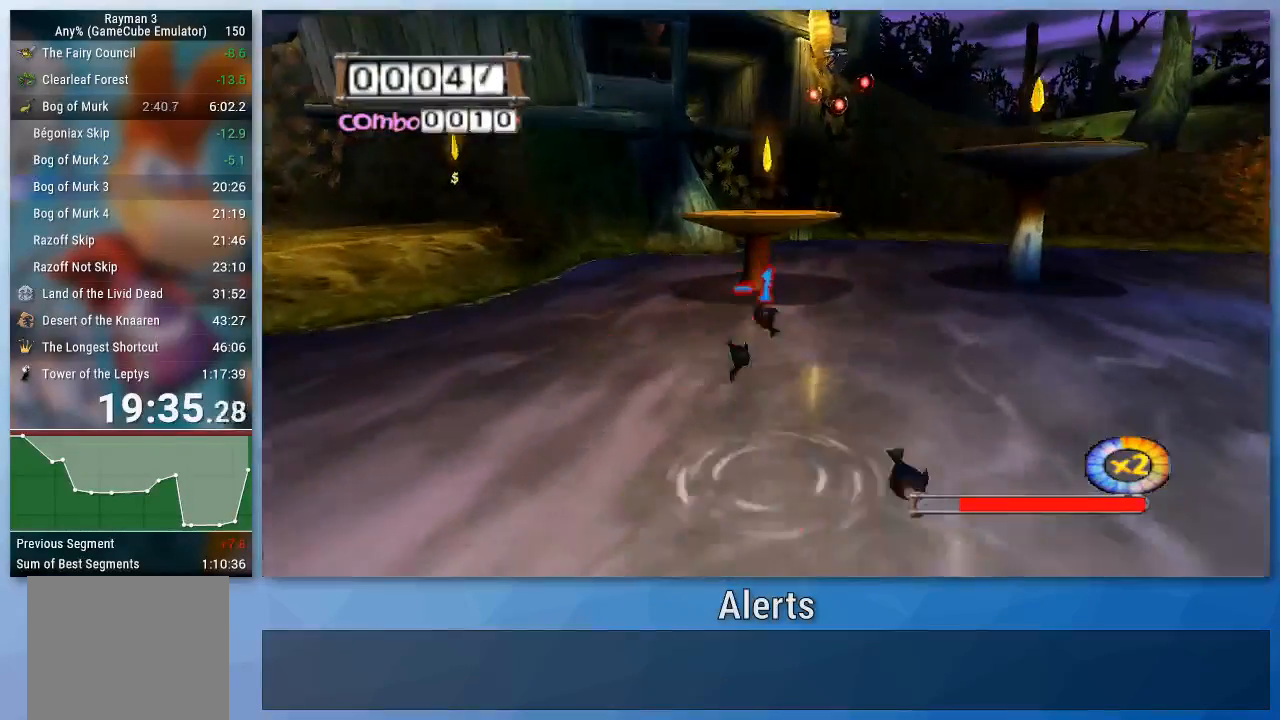
{"buttons": [], "left_stick": "up", "right_stick": "center", "events": []}
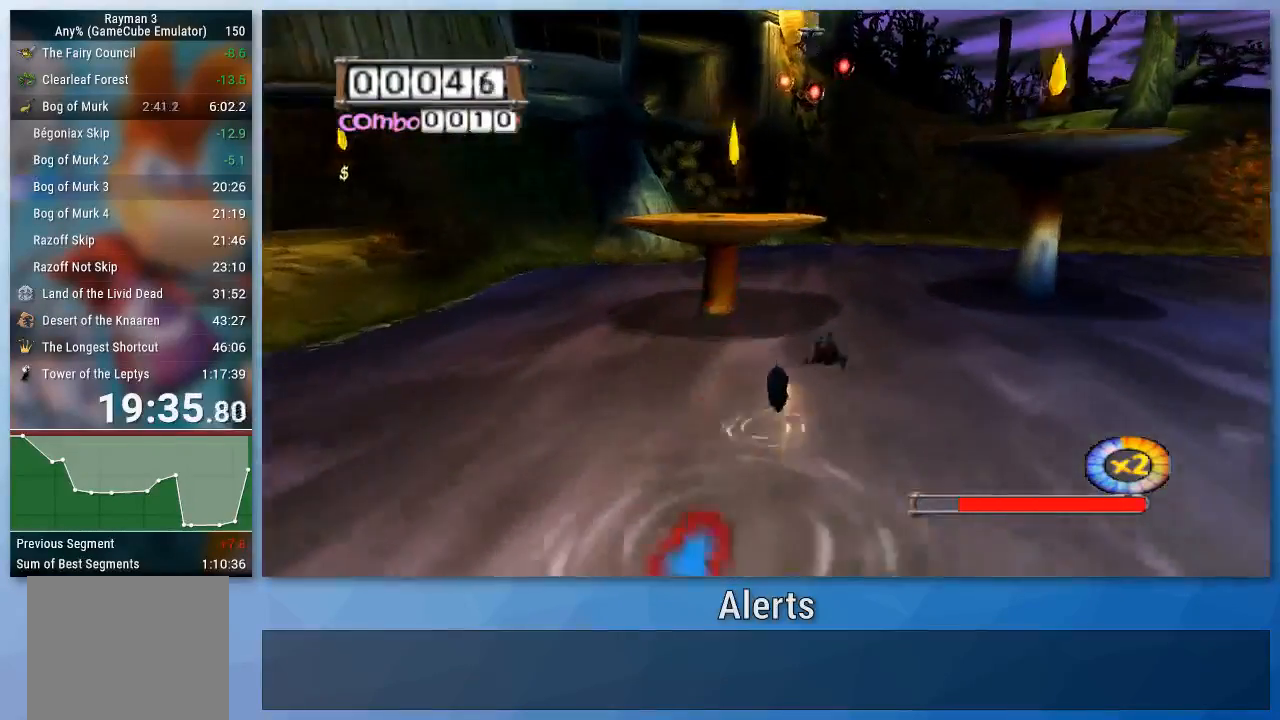
{"buttons": ["A"], "left_stick": "up", "right_stick": "center", "events": [[367, "A", "down"]]}
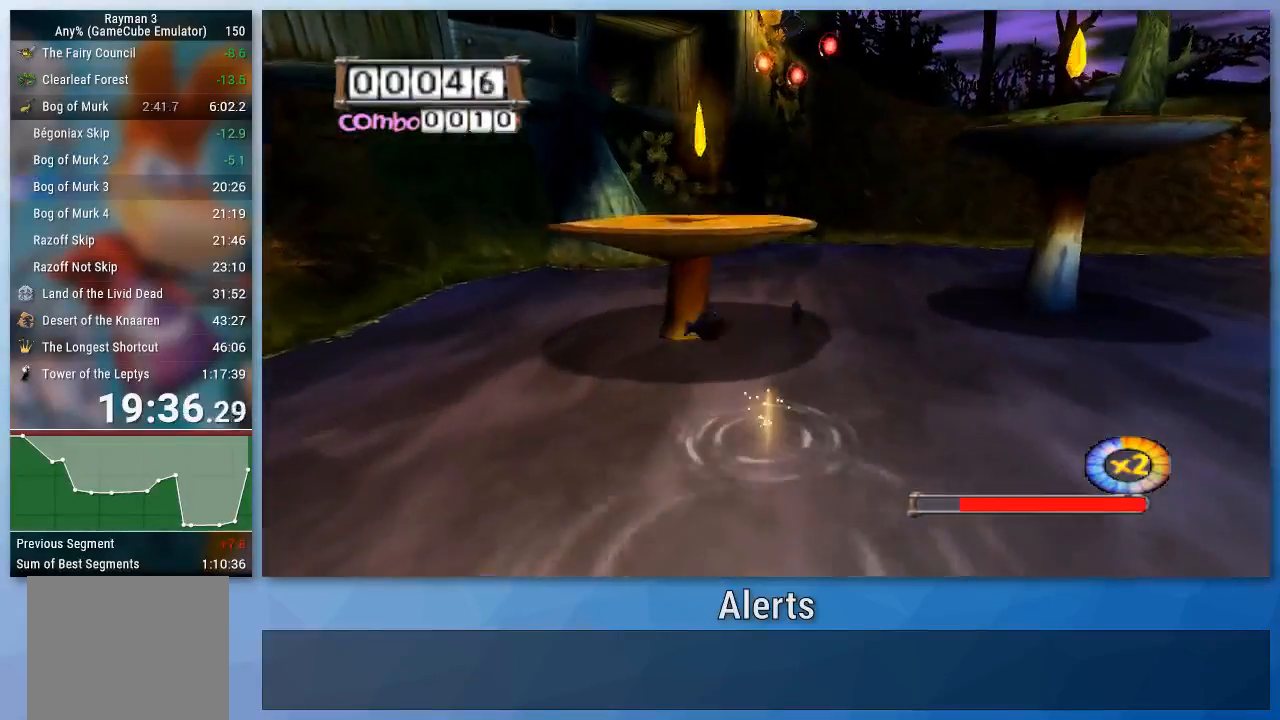
{"buttons": ["B"], "left_stick": "up", "right_stick": "center", "events": [[200, "A", "up"], [267, "A", "down"], [367, "A", "up"], [467, "B", "down"]]}
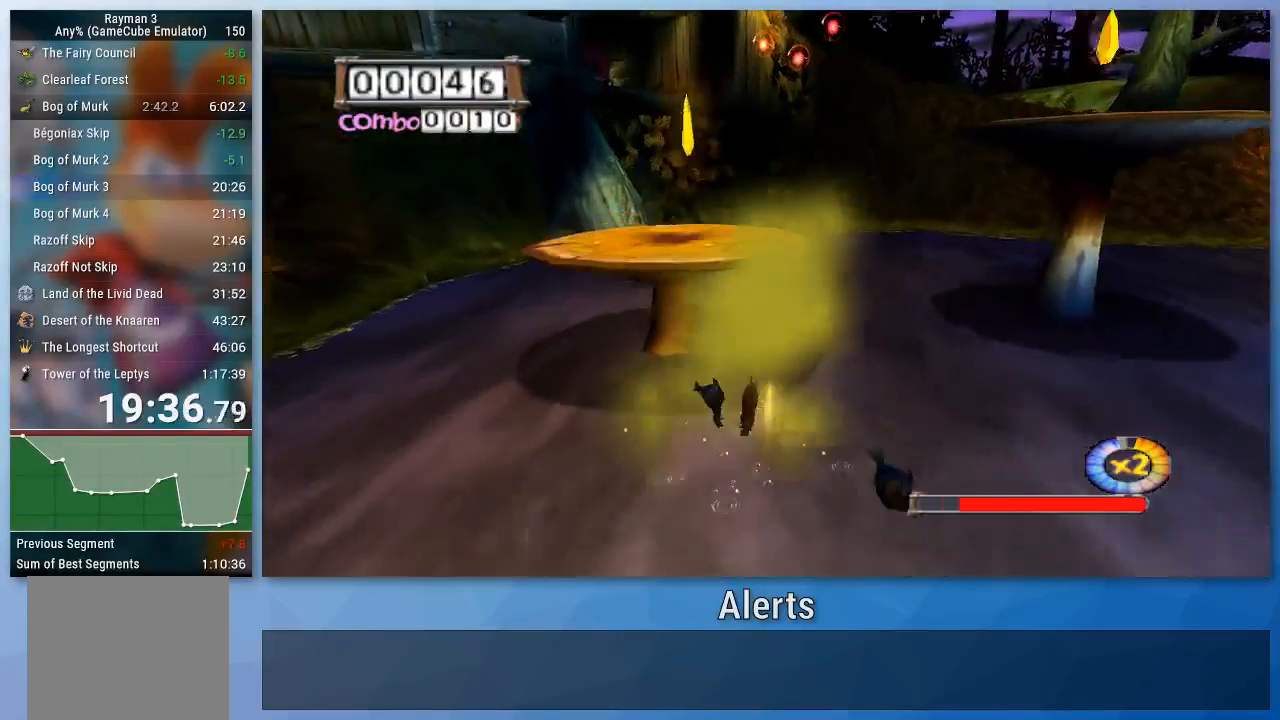
{"buttons": [], "left_stick": "up", "right_stick": "center", "events": [[100, "B", "up"], [167, "B", "down"], [267, "B", "up"], [333, "B", "down"], [433, "B", "up"]]}
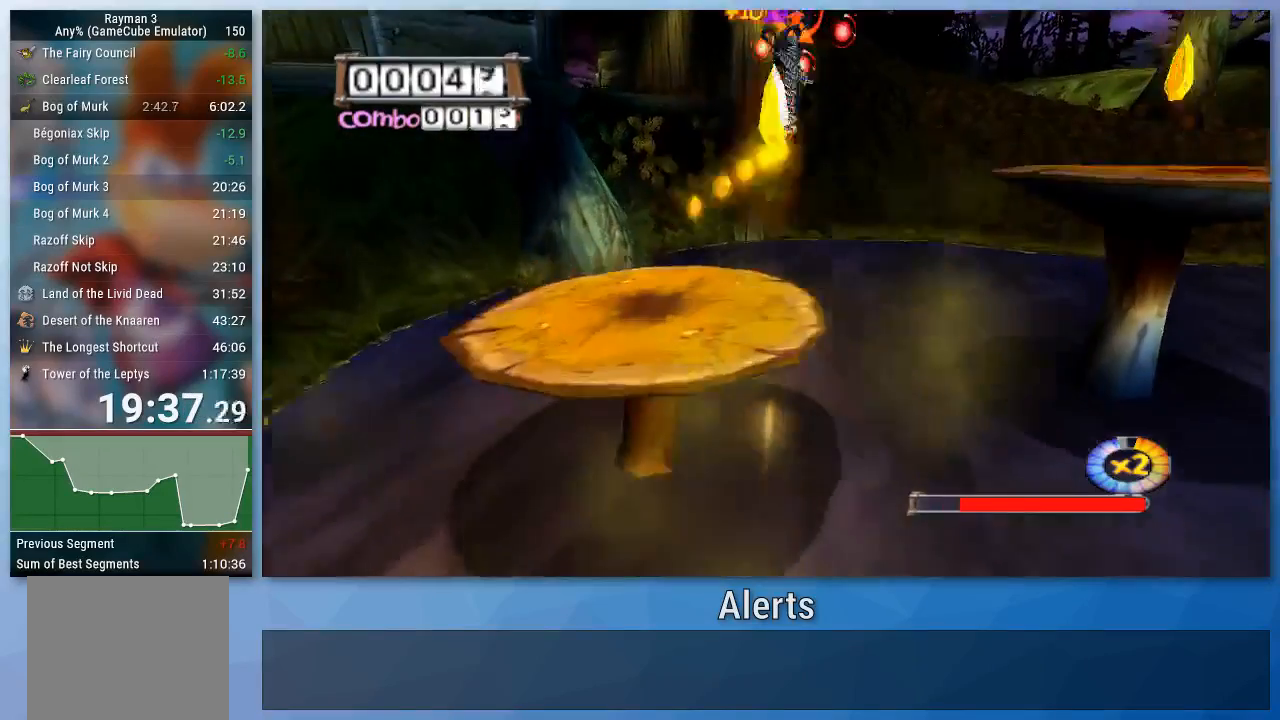
{"buttons": [], "left_stick": "up-left", "right_stick": "center", "events": [[300, "left_stick", "up-left"]]}
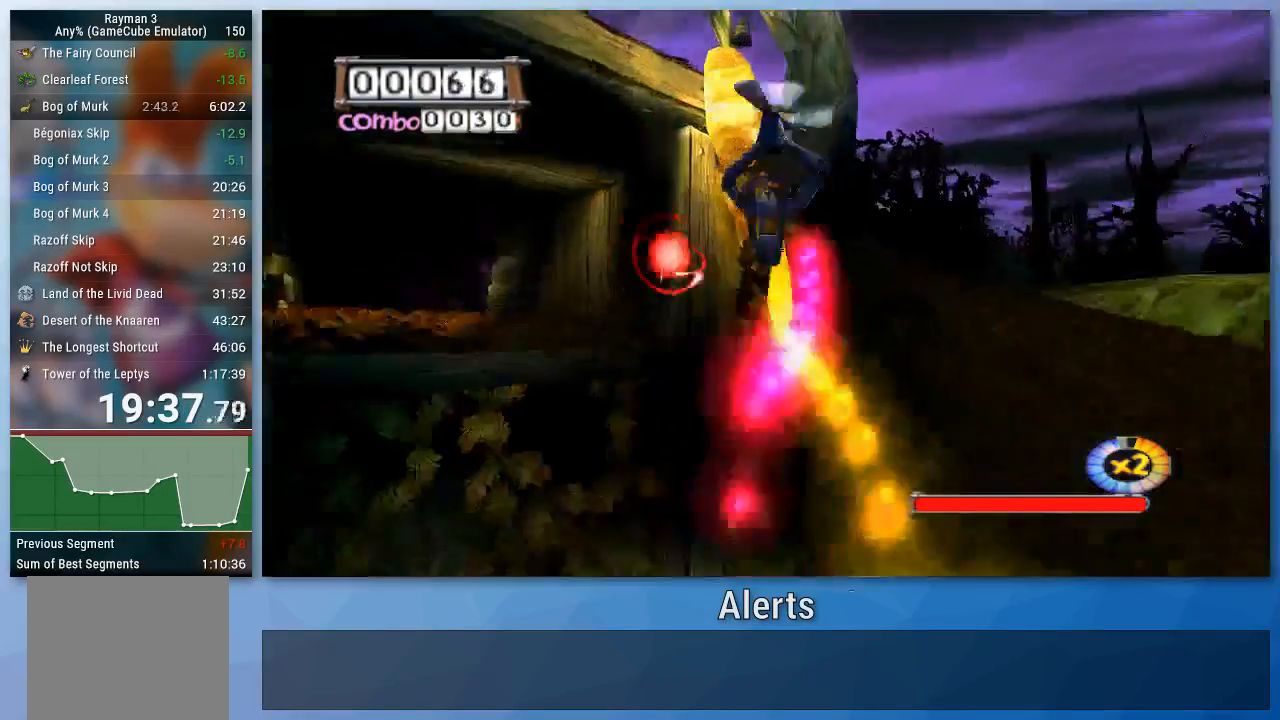
{"buttons": [], "left_stick": "up-left", "right_stick": "center", "events": [[200, "A", "down"], [367, "A", "up"]]}
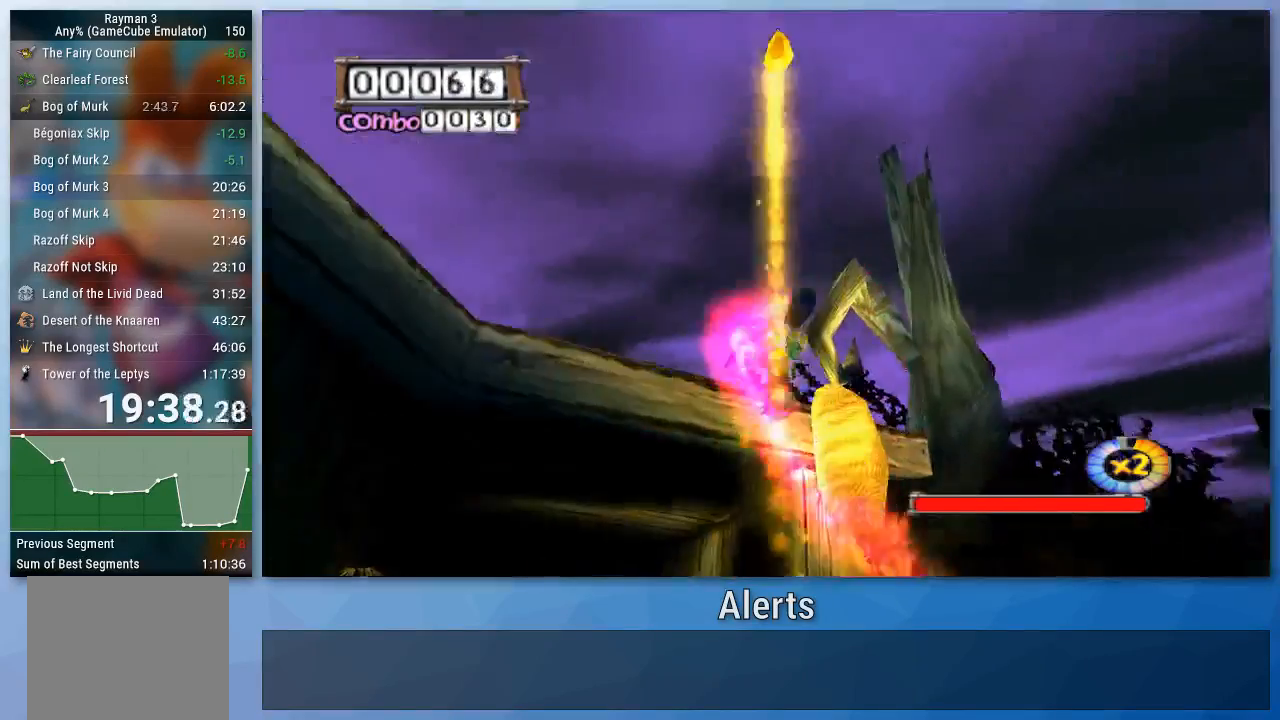
{"buttons": [], "left_stick": "up-left", "right_stick": "center", "events": []}
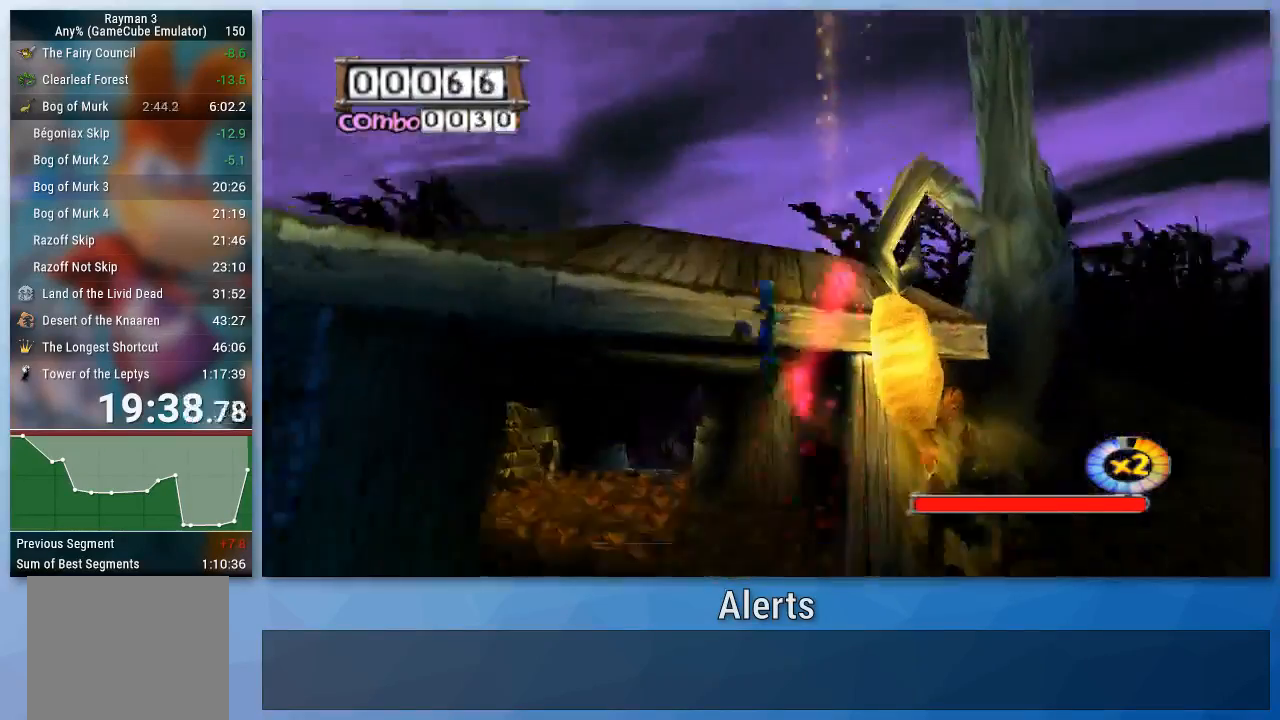
{"buttons": ["A"], "left_stick": "up-left", "right_stick": "center", "events": [[133, "A", "down"]]}
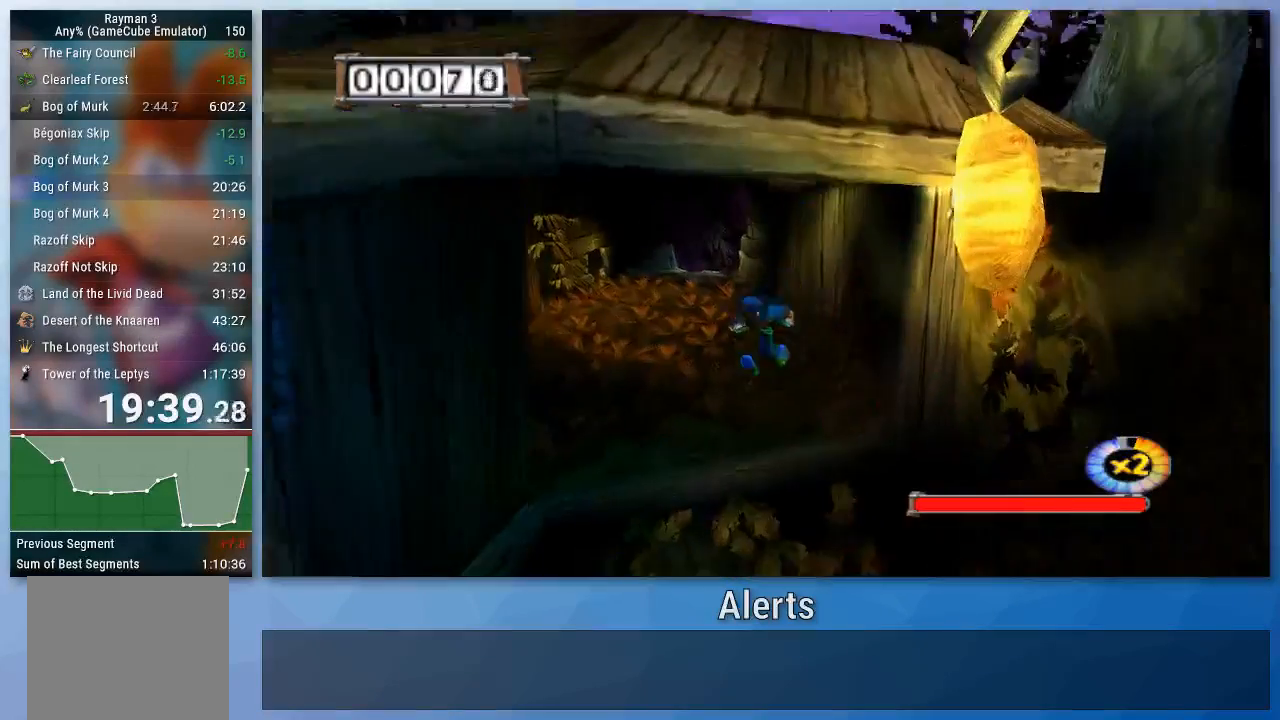
{"buttons": ["B"], "left_stick": "up", "right_stick": "center", "events": [[233, "B", "down"], [267, "left_stick", "up"], [433, "A", "up"]]}
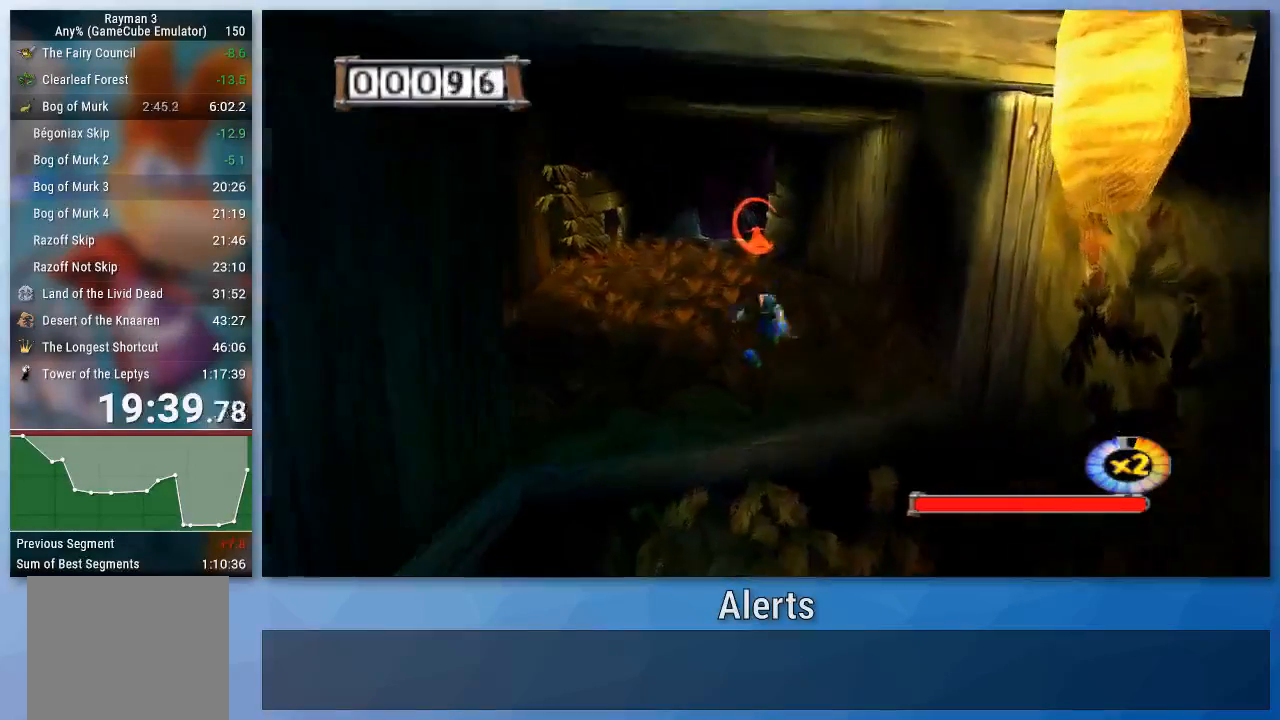
{"buttons": [], "left_stick": "up", "right_stick": "center", "events": [[33, "B", "up"], [133, "B", "down"], [233, "B", "up"]]}
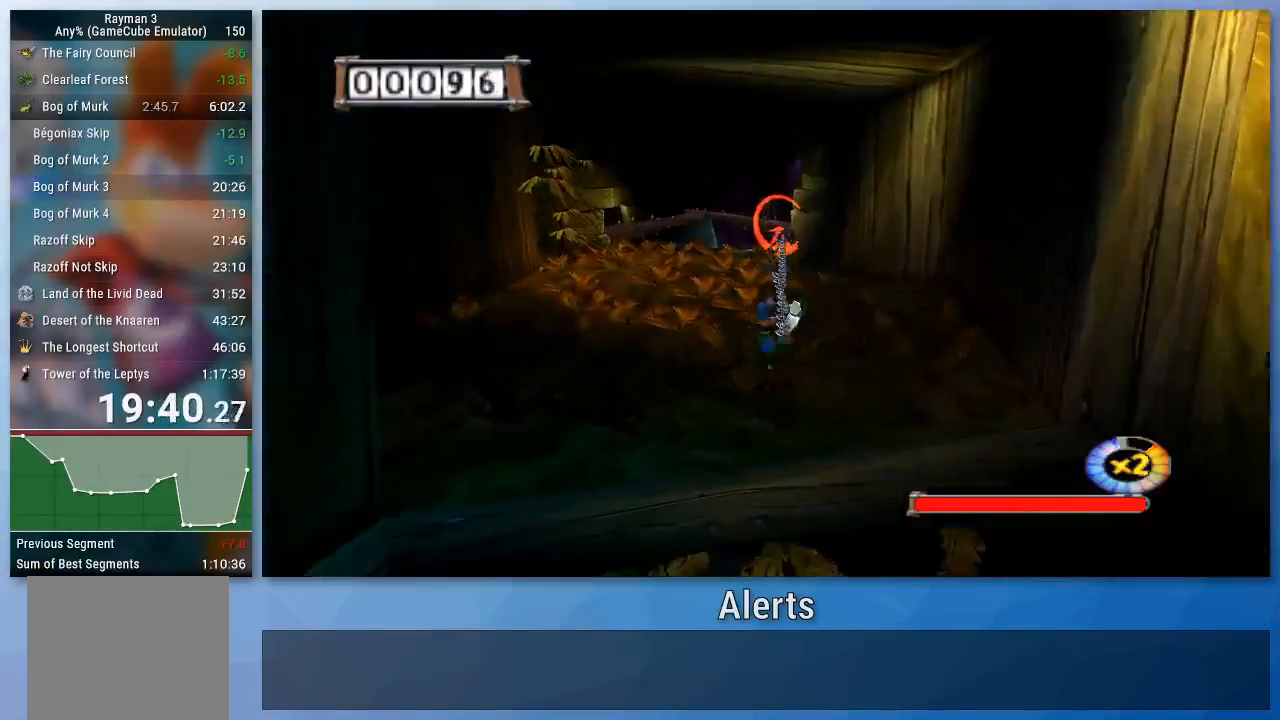
{"buttons": [], "left_stick": "up", "right_stick": "center", "events": [[267, "B", "down"], [400, "B", "up"]]}
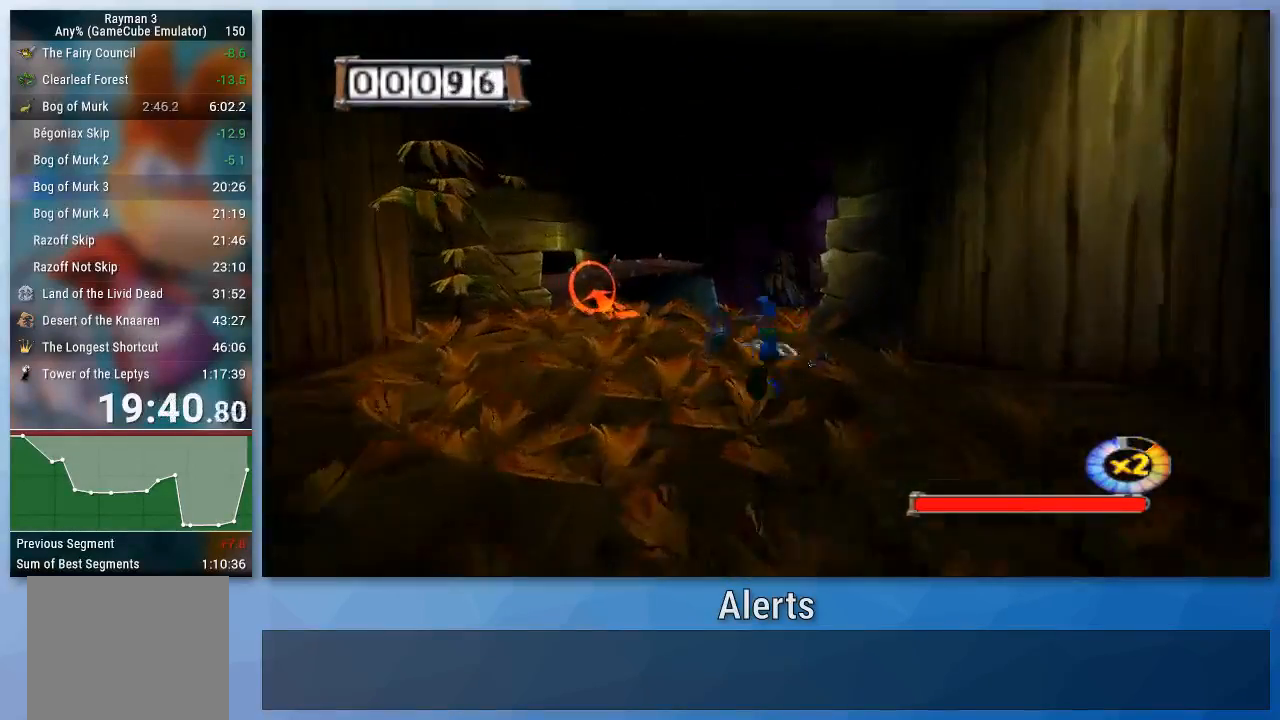
{"buttons": [], "left_stick": "up", "right_stick": "left", "events": [[500, "right_stick", "left"]]}
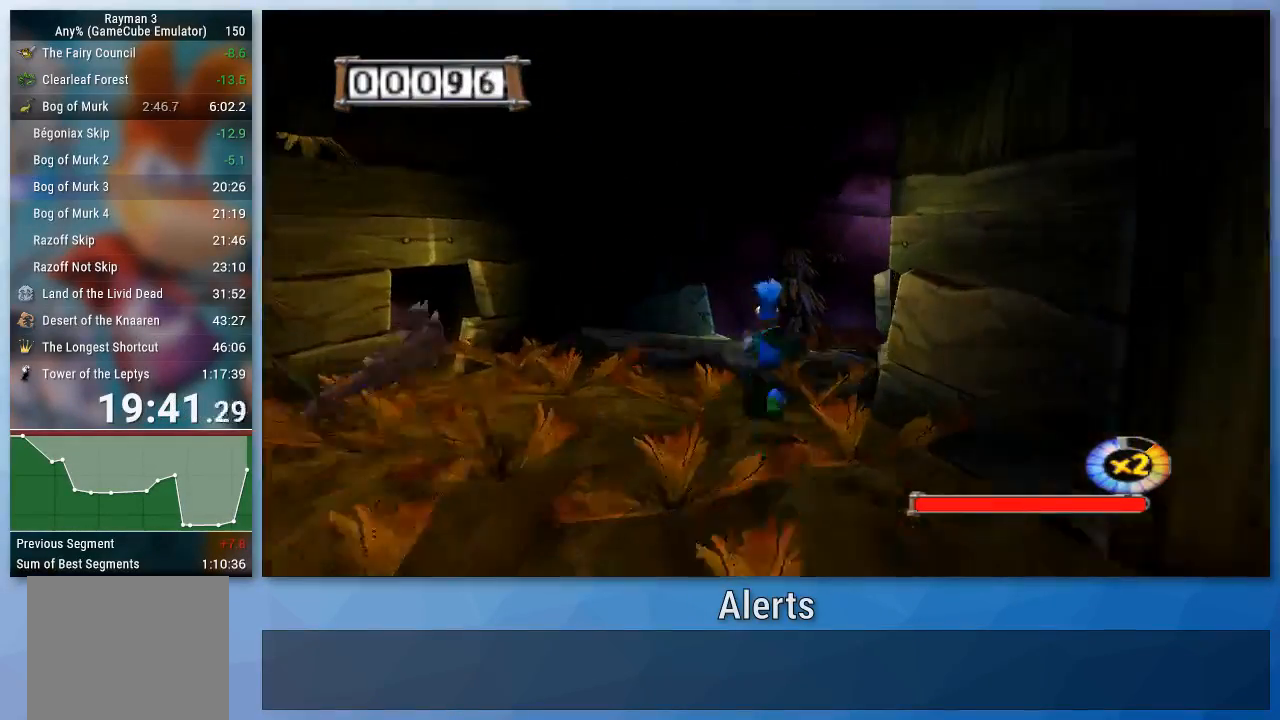
{"buttons": [], "left_stick": "up", "right_stick": "center", "events": [[400, "right_stick", "center"]]}